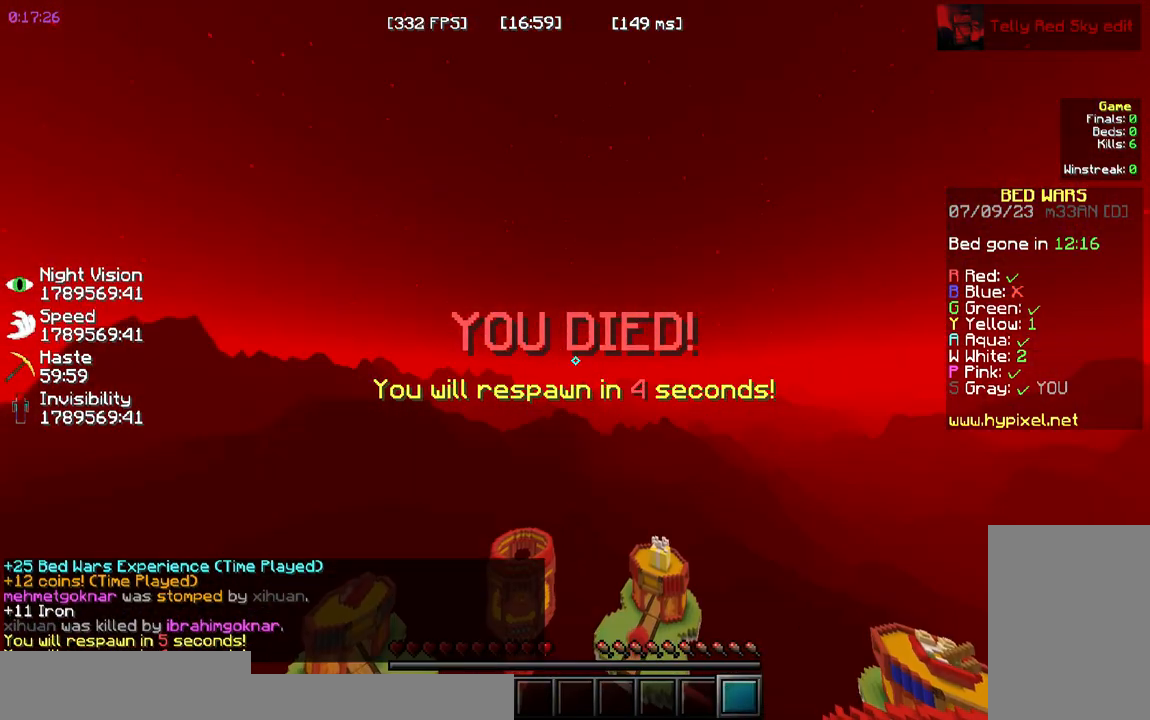
Gameplay with keyboard and mouse; each line is a JSON object with the keys and mouse buttons held at the frame after it. "events" lists presses ("down") and releases ("up") of "a", "d", "s", "space", "w", "mouse_left" and "mouse_right" between this image and that frame as [ms after this image, input, new state], when the widget could be followed in between. "mouse_left", "mouse_right" = the "left", "right" buttons of the "mouse" list. No other keys are recorded. Fast repeated clicks can show as one long hold. Mouse movement is not recorded.
{"keys": ["s"], "mouse": [], "events": []}
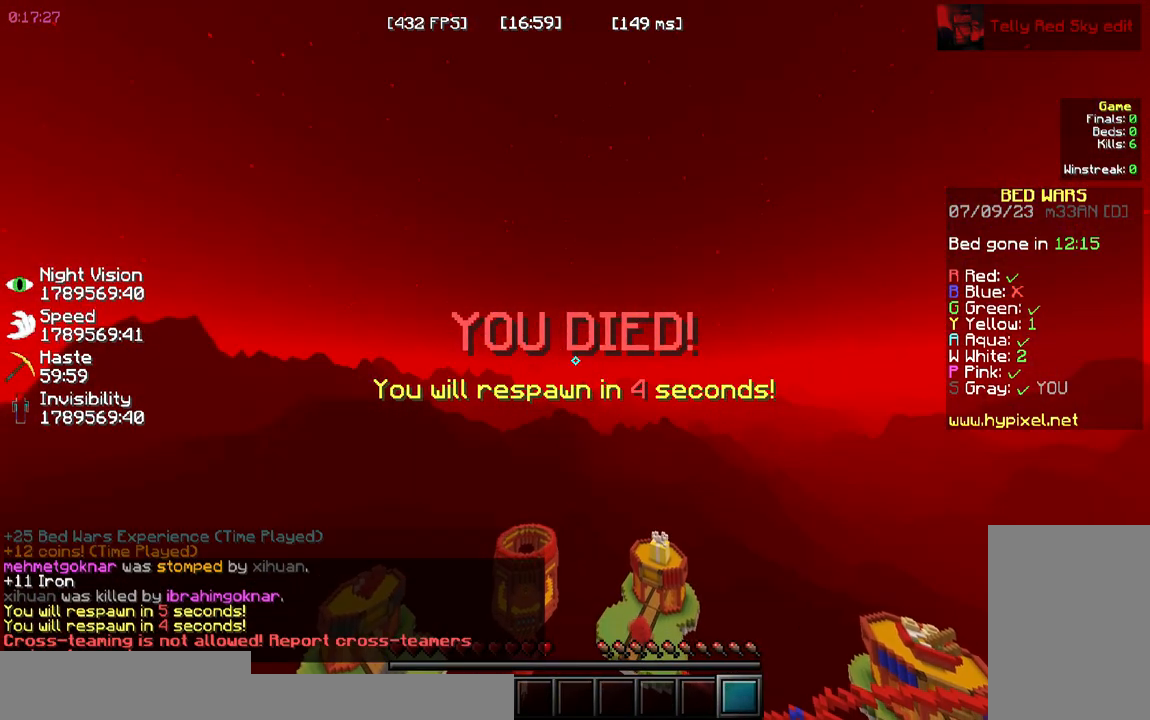
{"keys": ["s"], "mouse": [], "events": []}
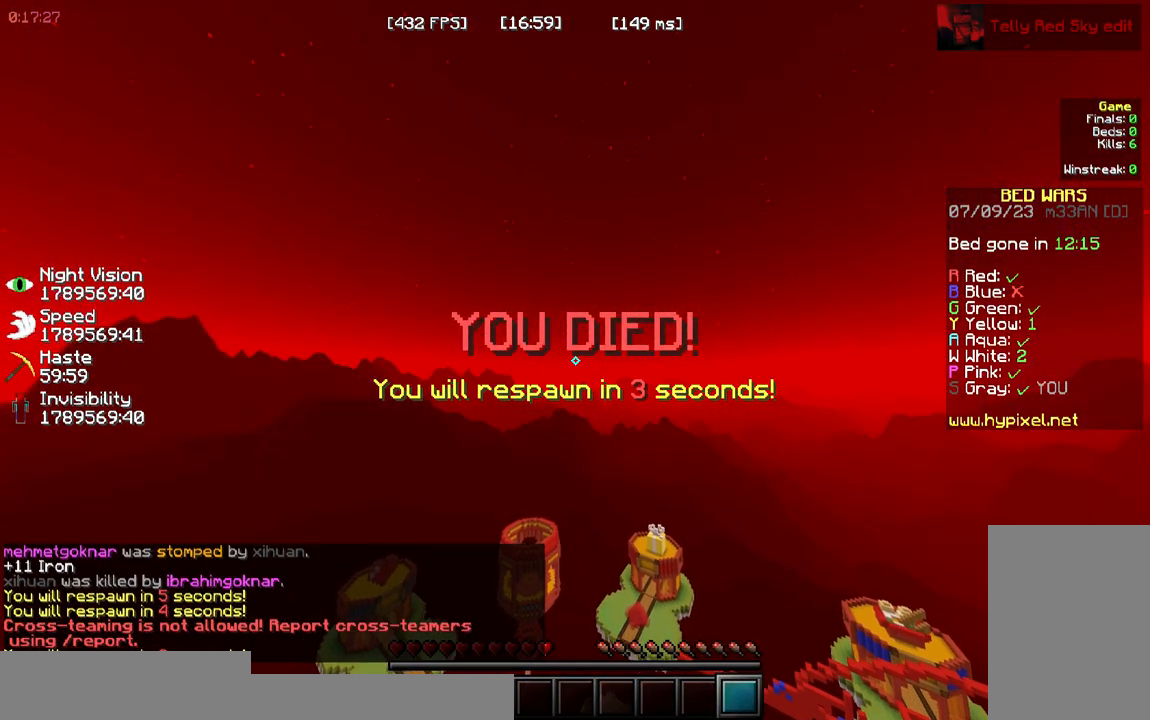
{"keys": ["s"], "mouse": [], "events": []}
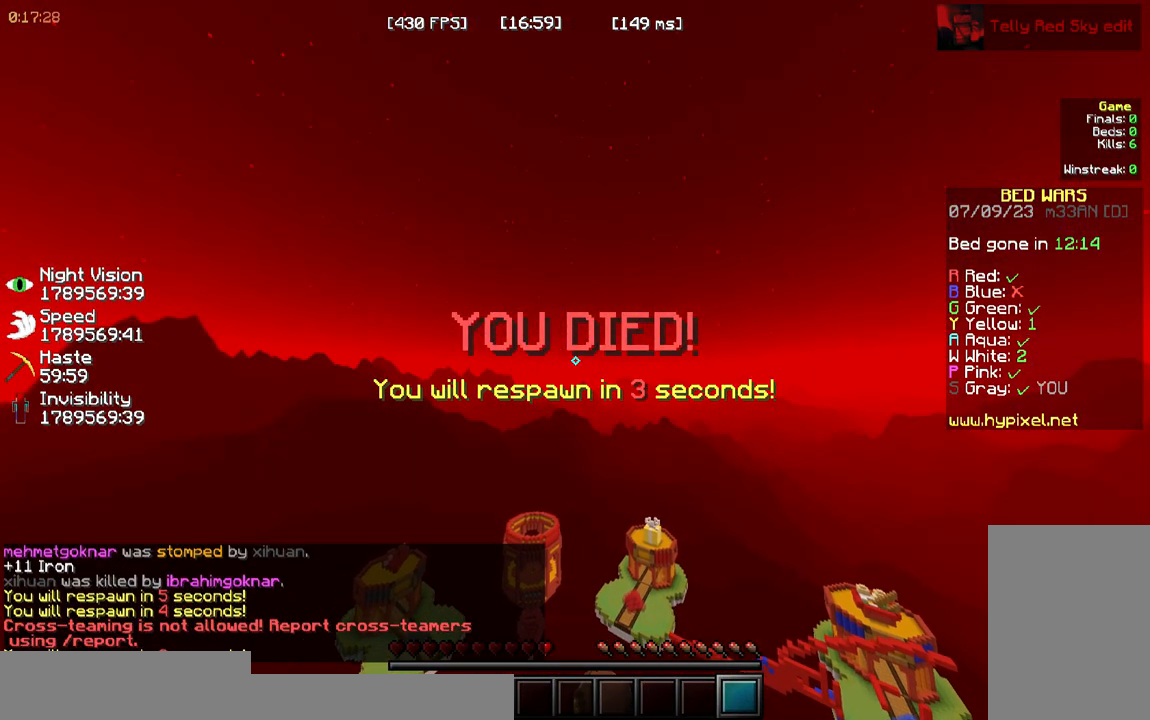
{"keys": ["s"], "mouse": [], "events": []}
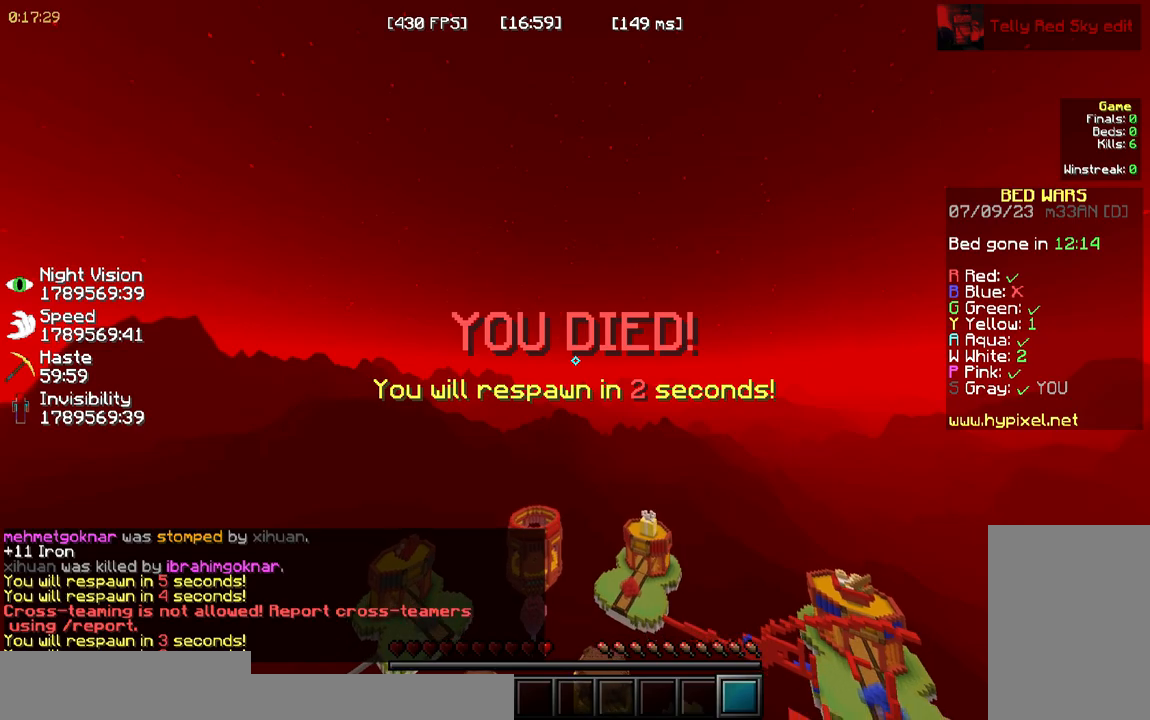
{"keys": ["s"], "mouse": [], "events": []}
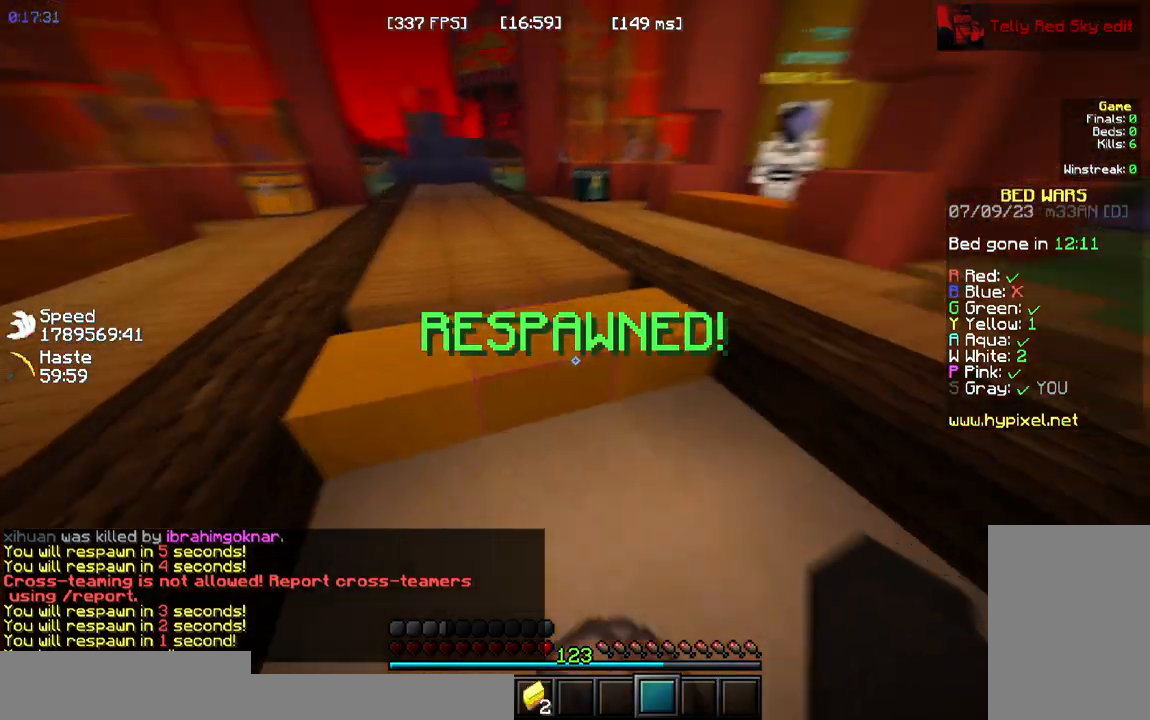
{"keys": ["w"], "mouse": [], "events": [[283, "s", "up"], [283, "w", "down"]]}
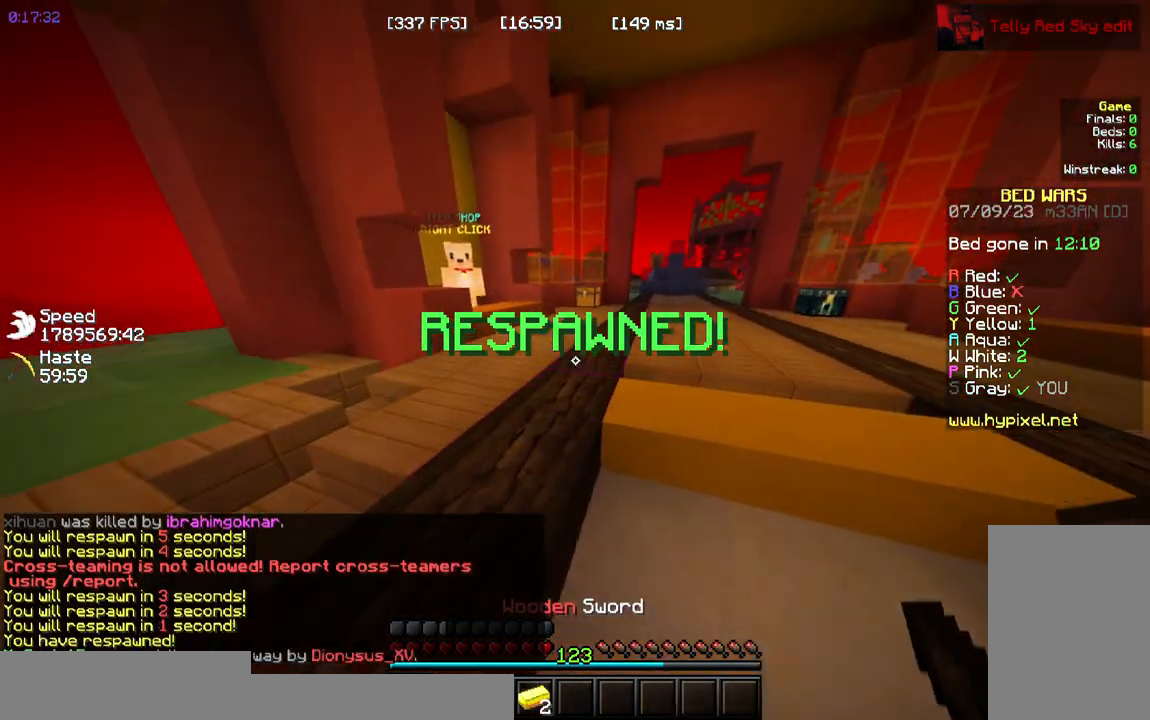
{"keys": ["space", "w"], "mouse": []}
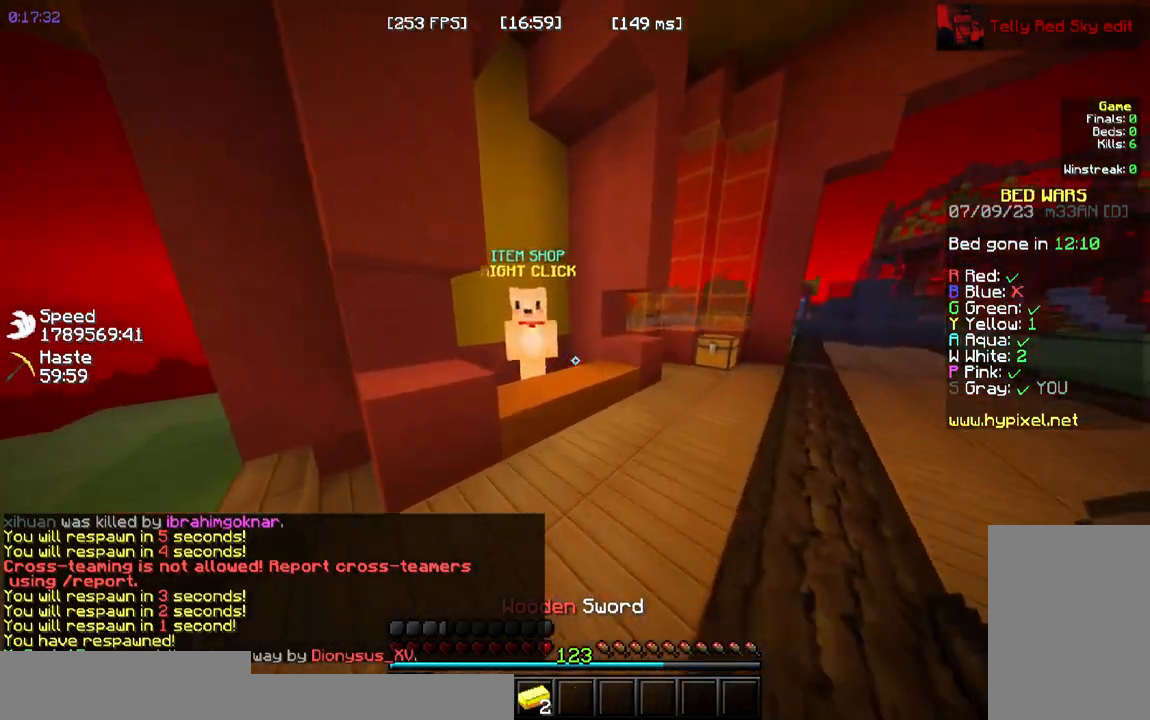
{"keys": ["w"], "mouse": [], "events": [[167, "space", "up"]]}
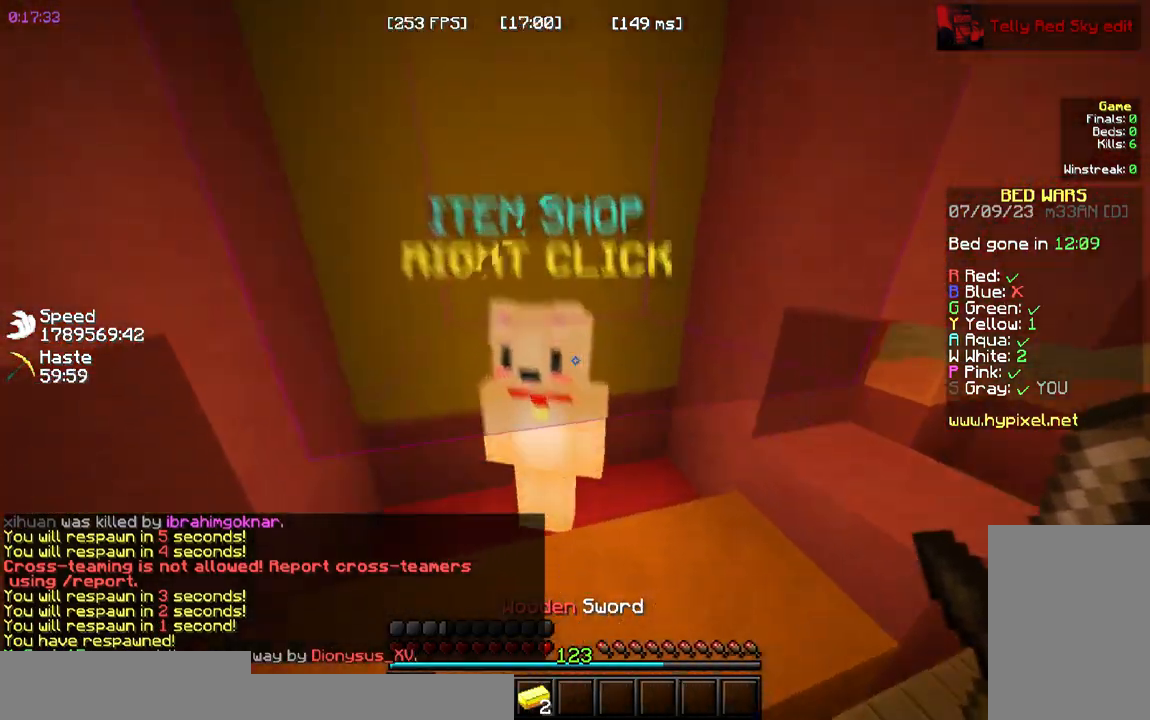
{"keys": [], "mouse": [], "events": [[17, "w", "up"], [100, "mouse_left", "down"], [133, "mouse_right", "down"], [300, "mouse_left", "up"], [300, "mouse_right", "up"]]}
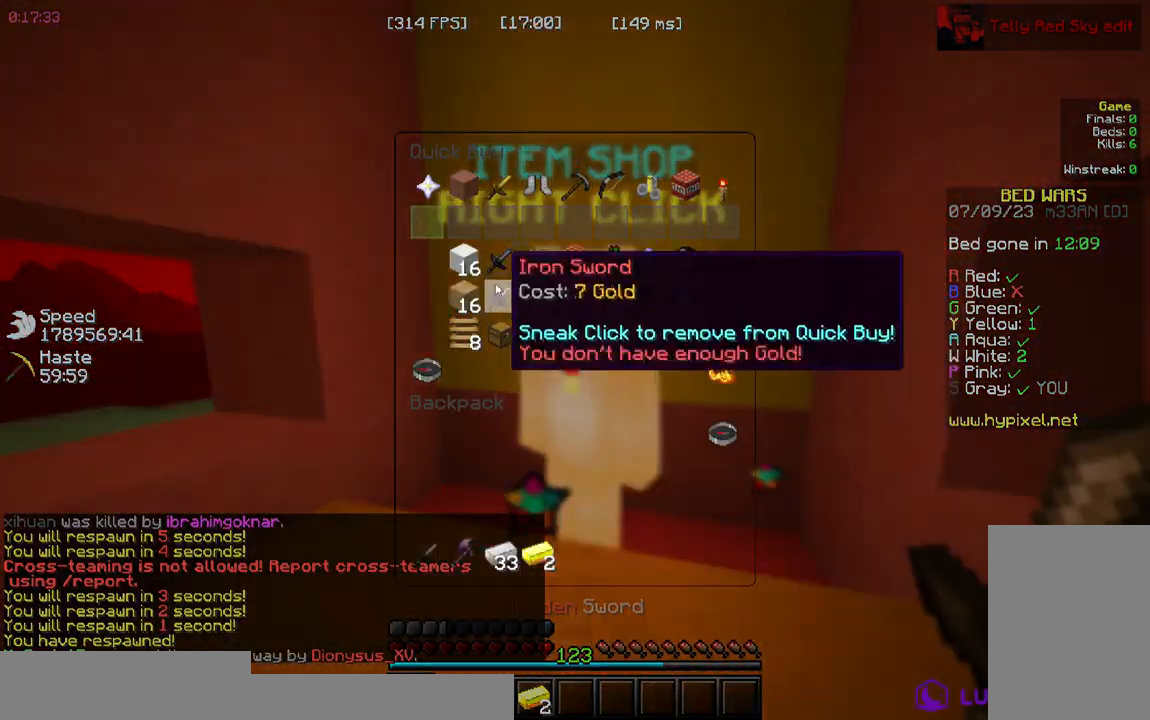
{"keys": [], "mouse": [], "events": []}
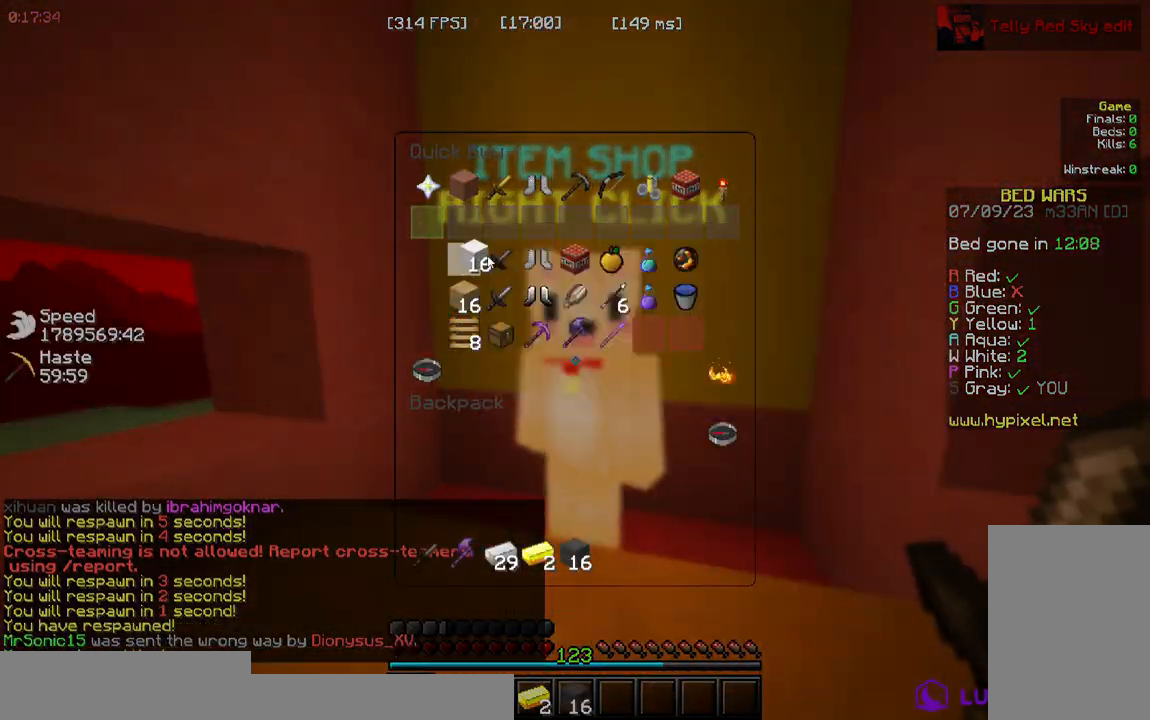
{"keys": ["space", "w"], "mouse": []}
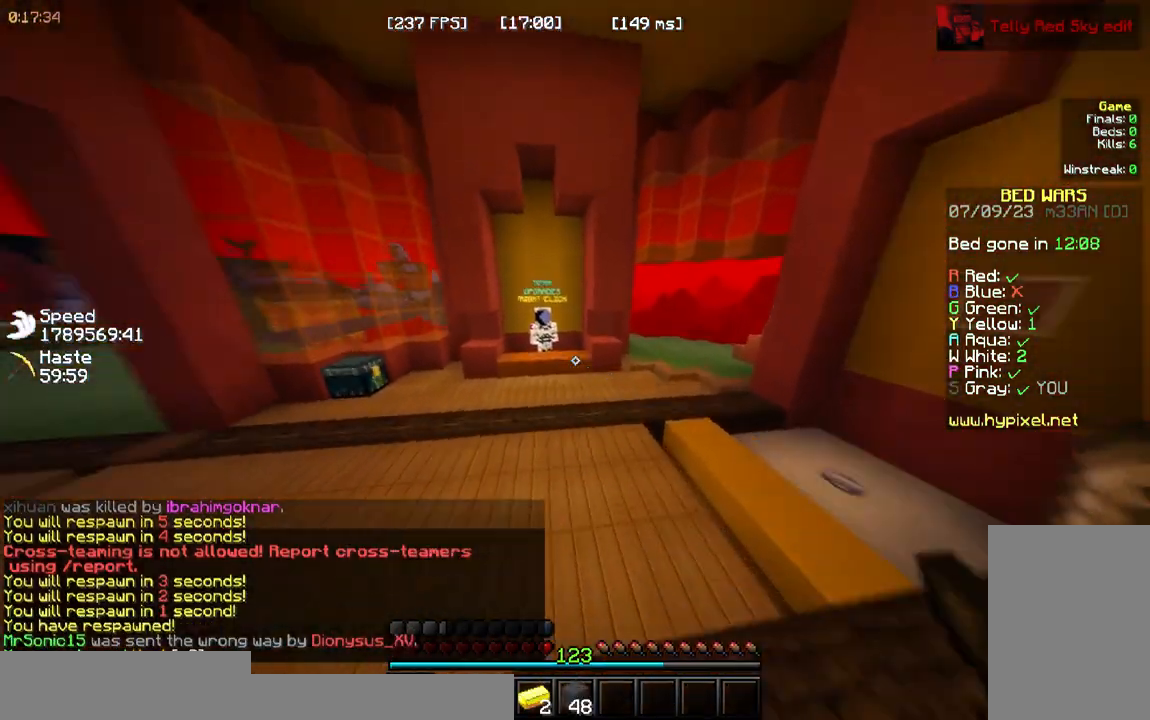
{"keys": ["w"], "mouse": [], "events": [[183, "space", "up"]]}
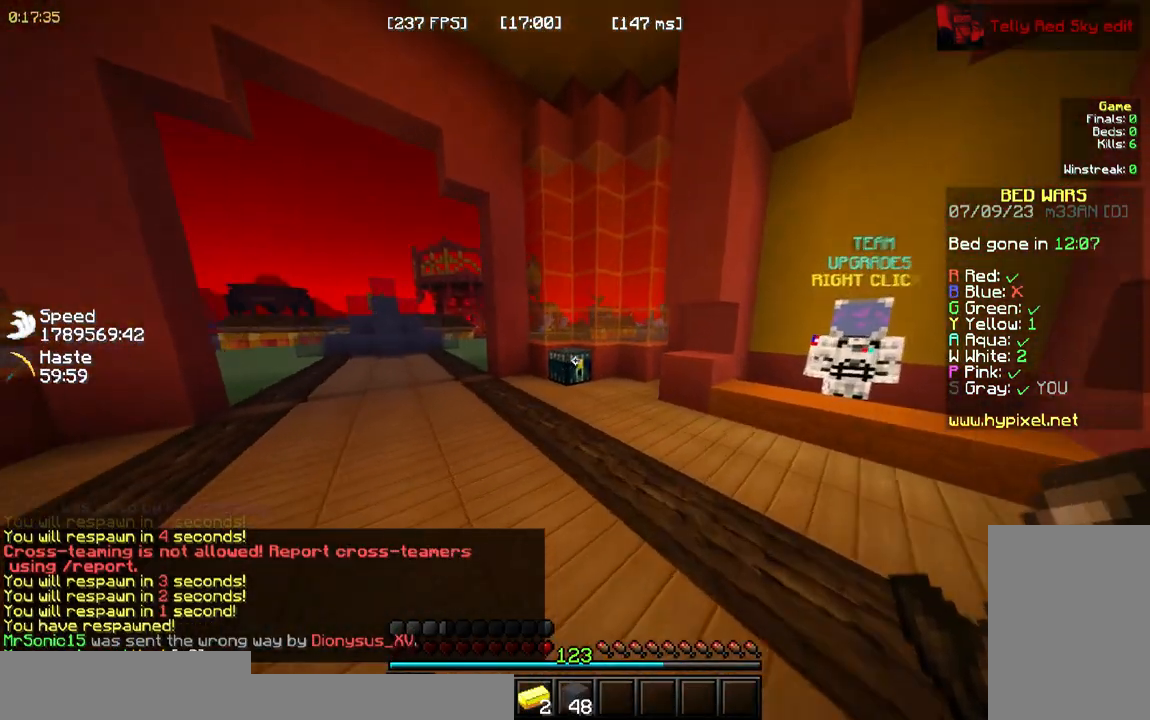
{"keys": ["w"], "mouse": ["right"]}
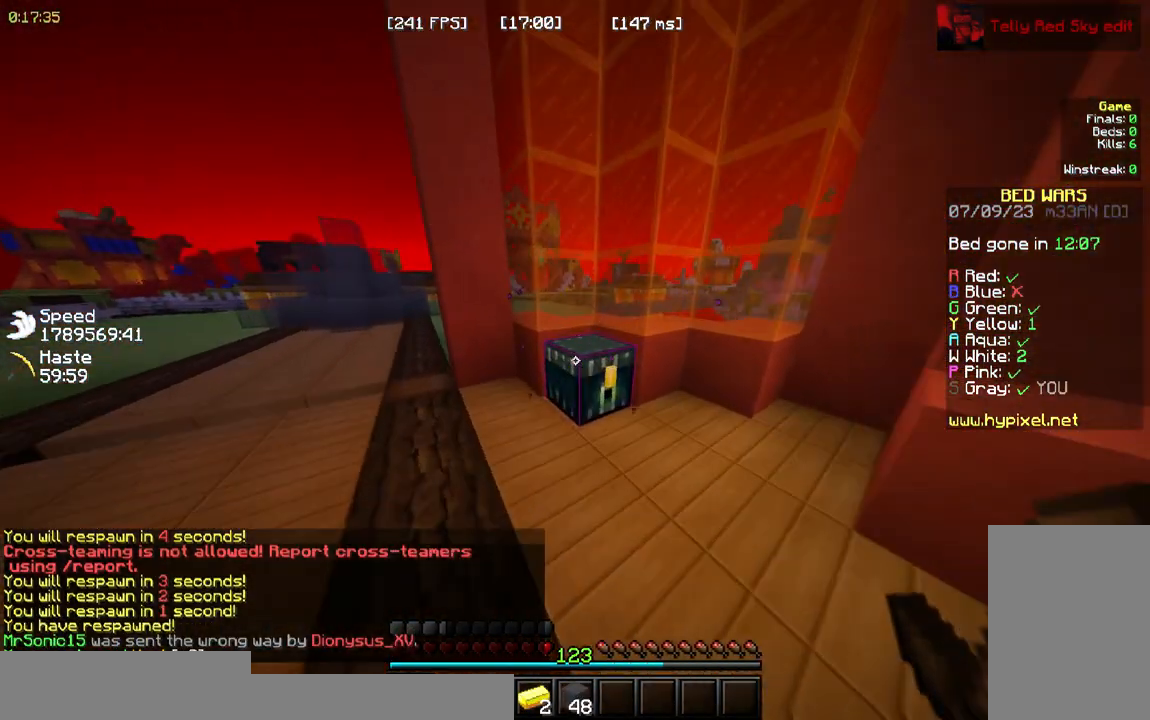
{"keys": [], "mouse": [], "events": [[117, "w", "up"], [150, "mouse_right", "up"]]}
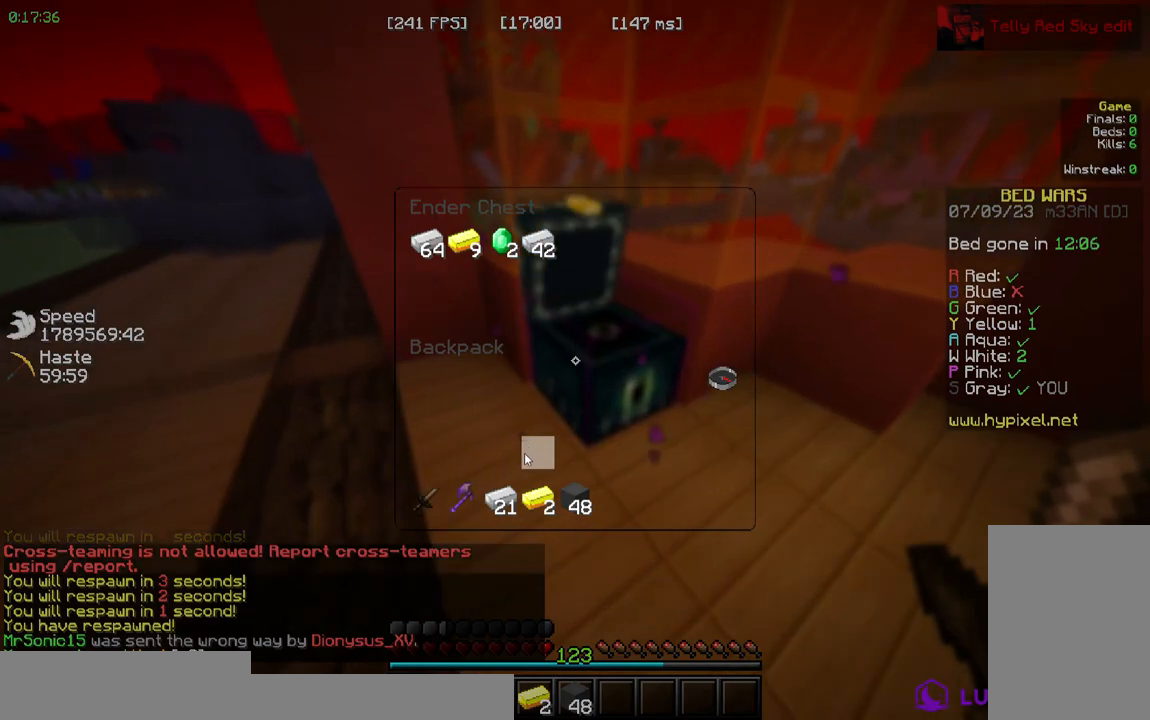
{"keys": [], "mouse": [], "events": []}
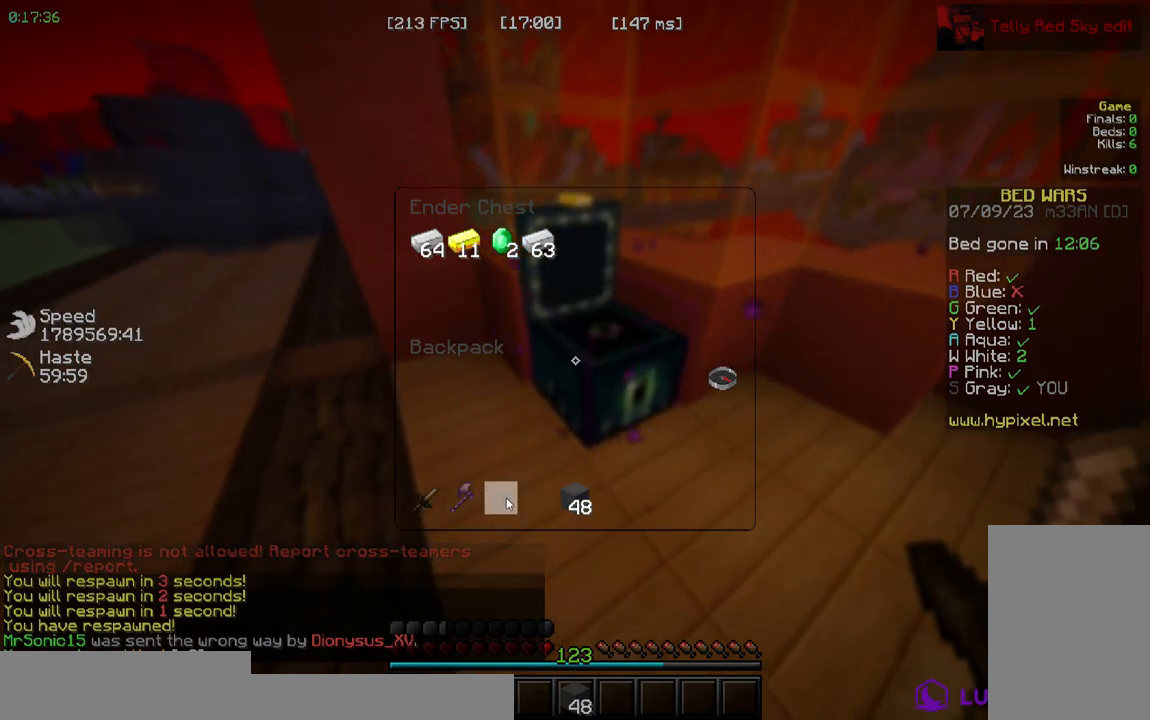
{"keys": ["space", "w"], "mouse": []}
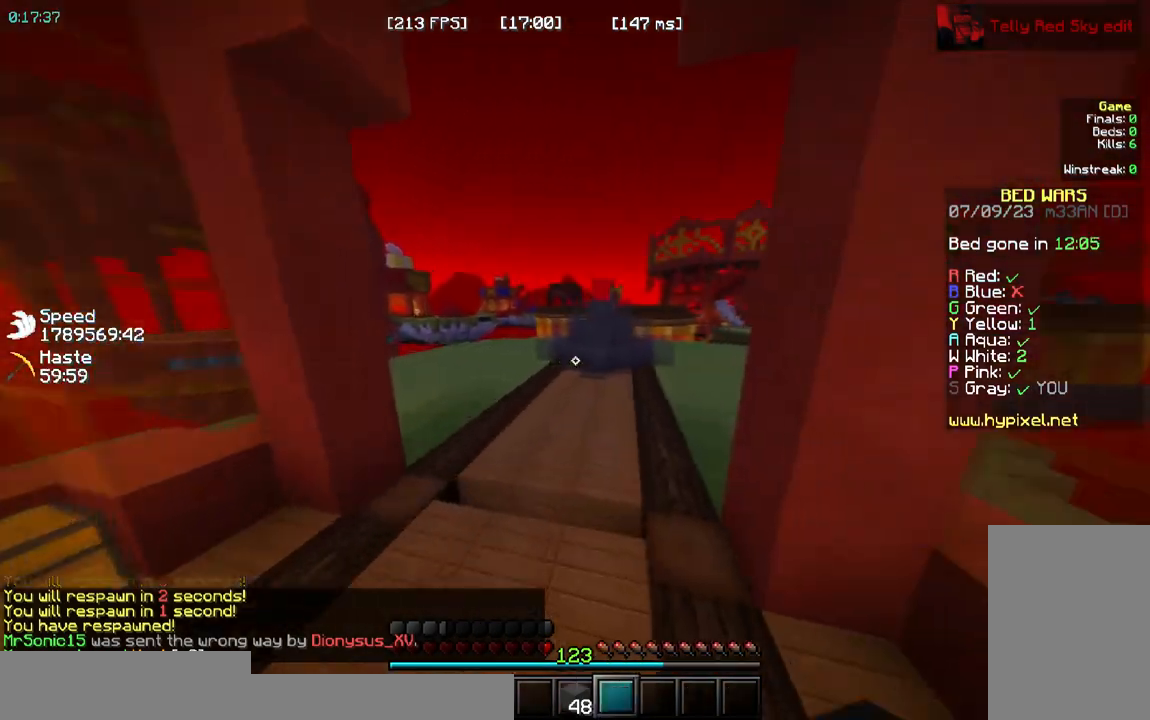
{"keys": ["space", "w"], "mouse": [], "events": []}
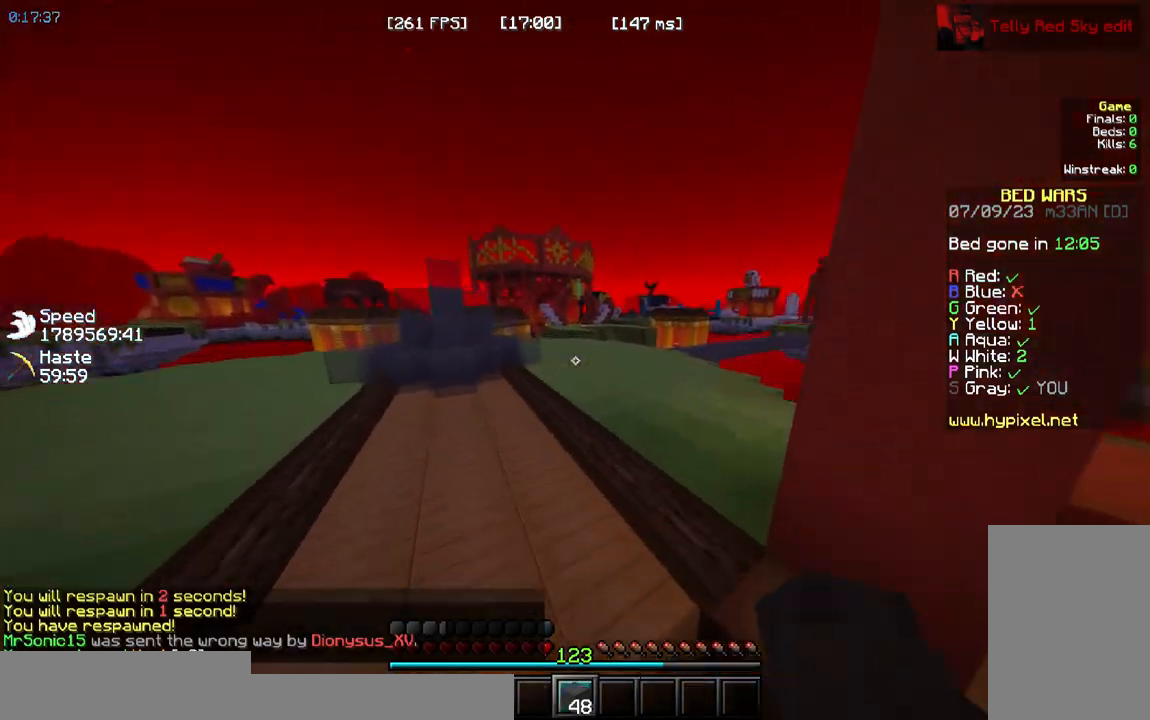
{"keys": ["space", "w"], "mouse": [], "events": []}
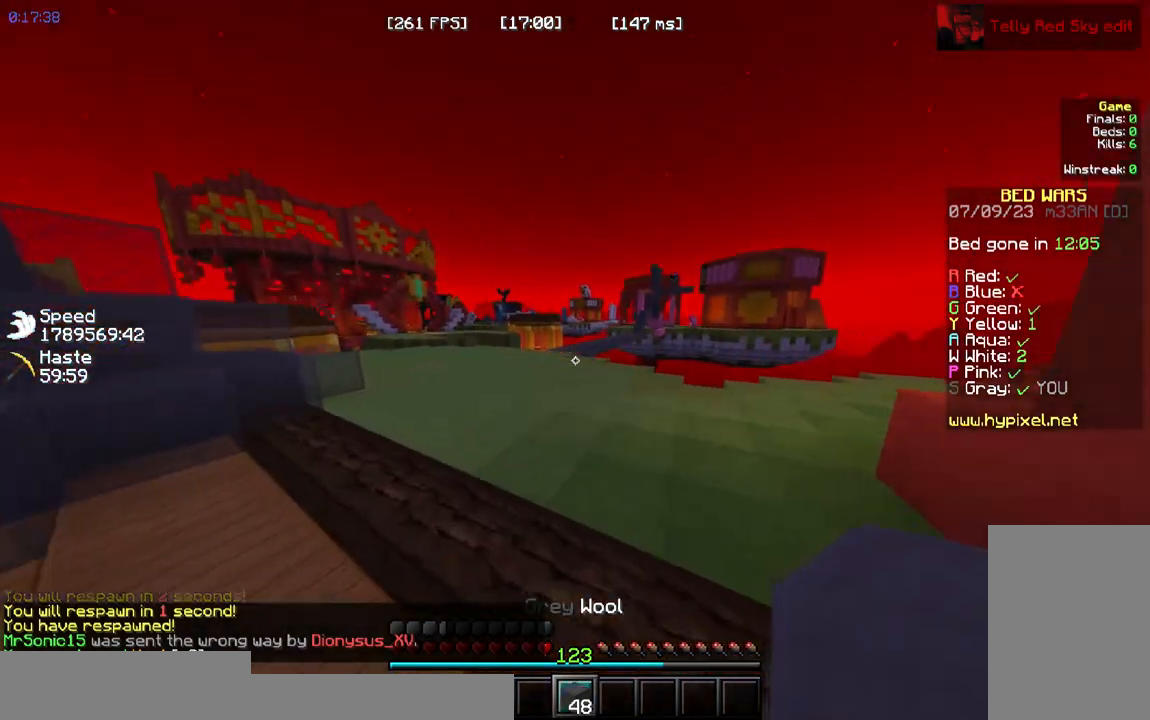
{"keys": ["space", "w"], "mouse": [], "events": []}
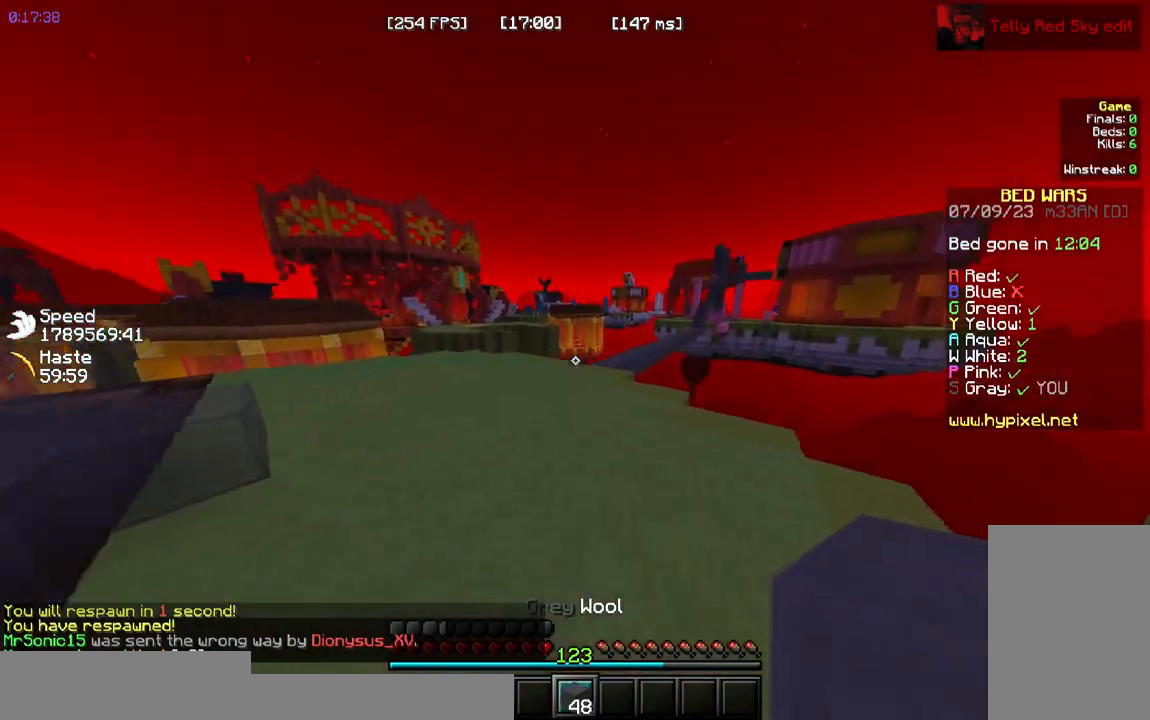
{"keys": ["space", "w"], "mouse": [], "events": []}
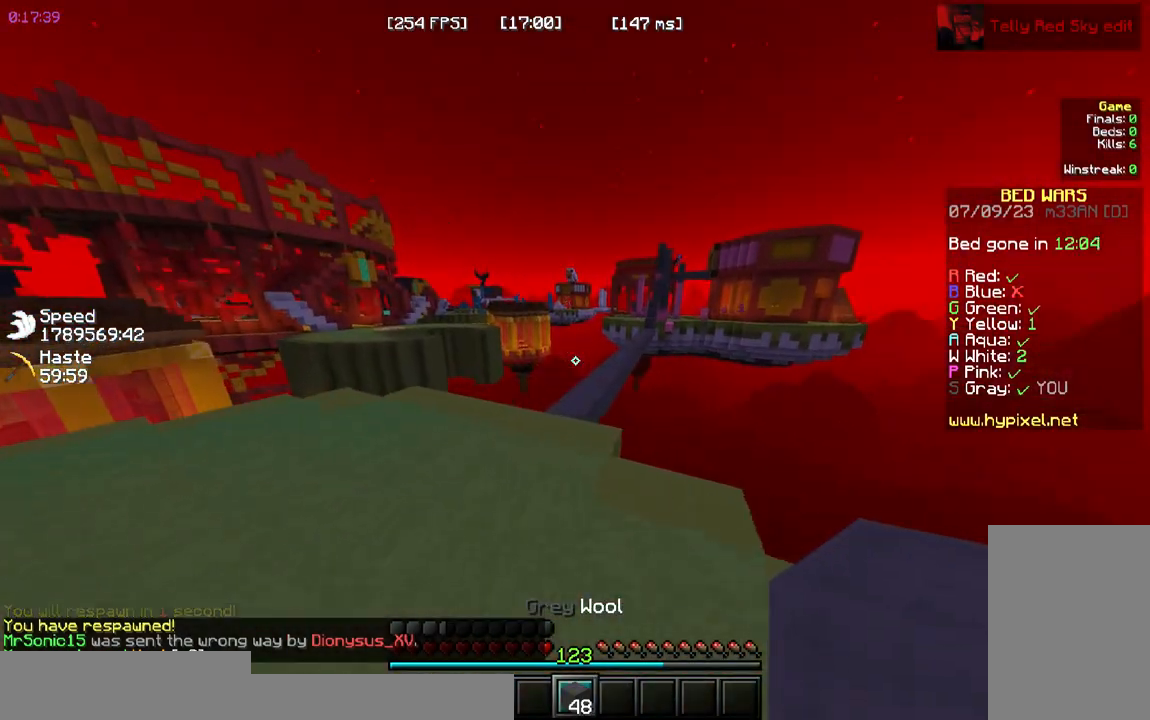
{"keys": ["space", "w"], "mouse": [], "events": []}
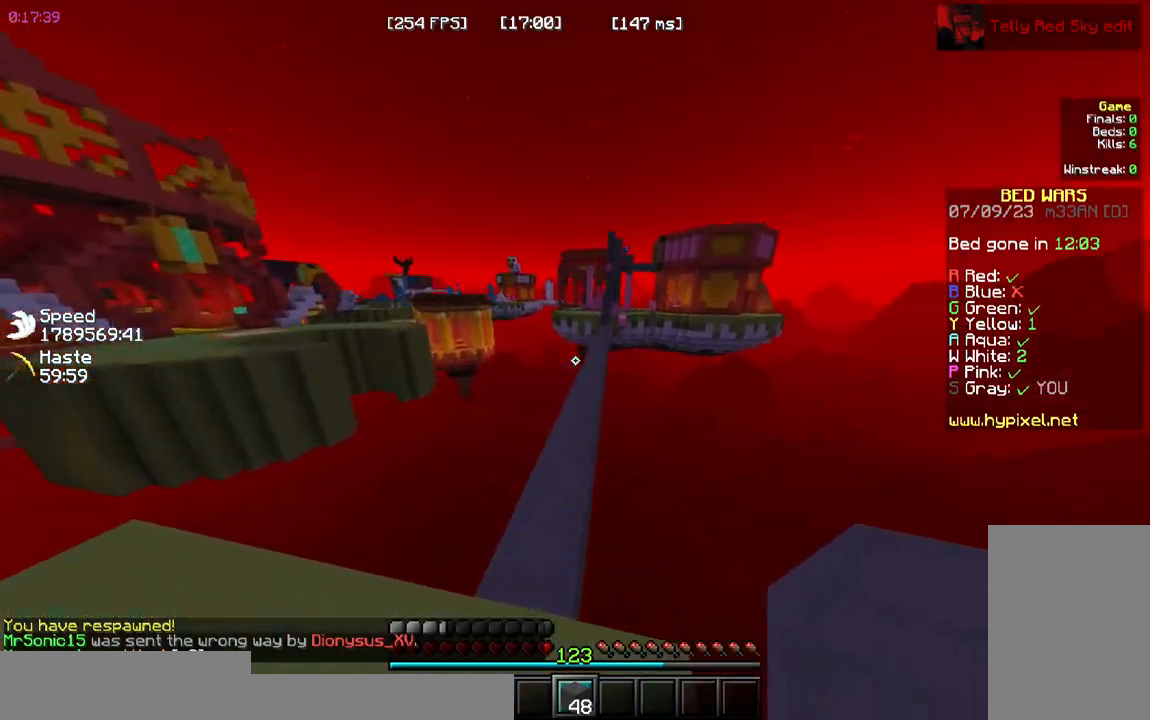
{"keys": ["space", "w"], "mouse": [], "events": []}
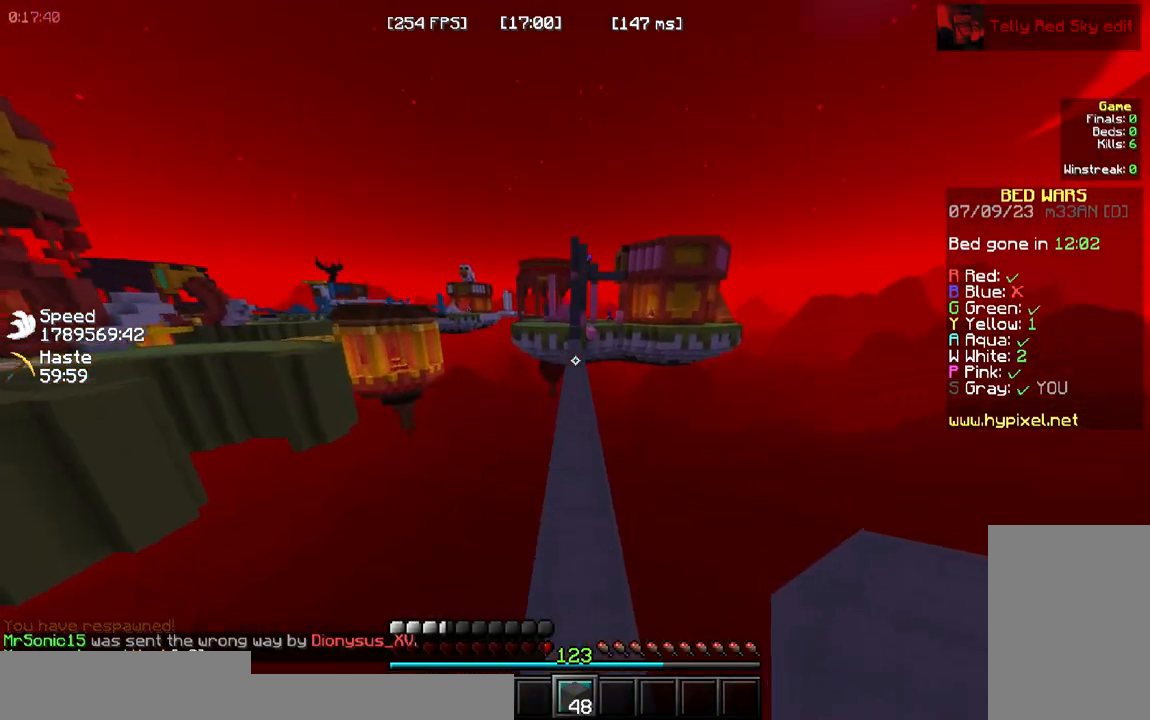
{"keys": ["space", "w"], "mouse": [], "events": []}
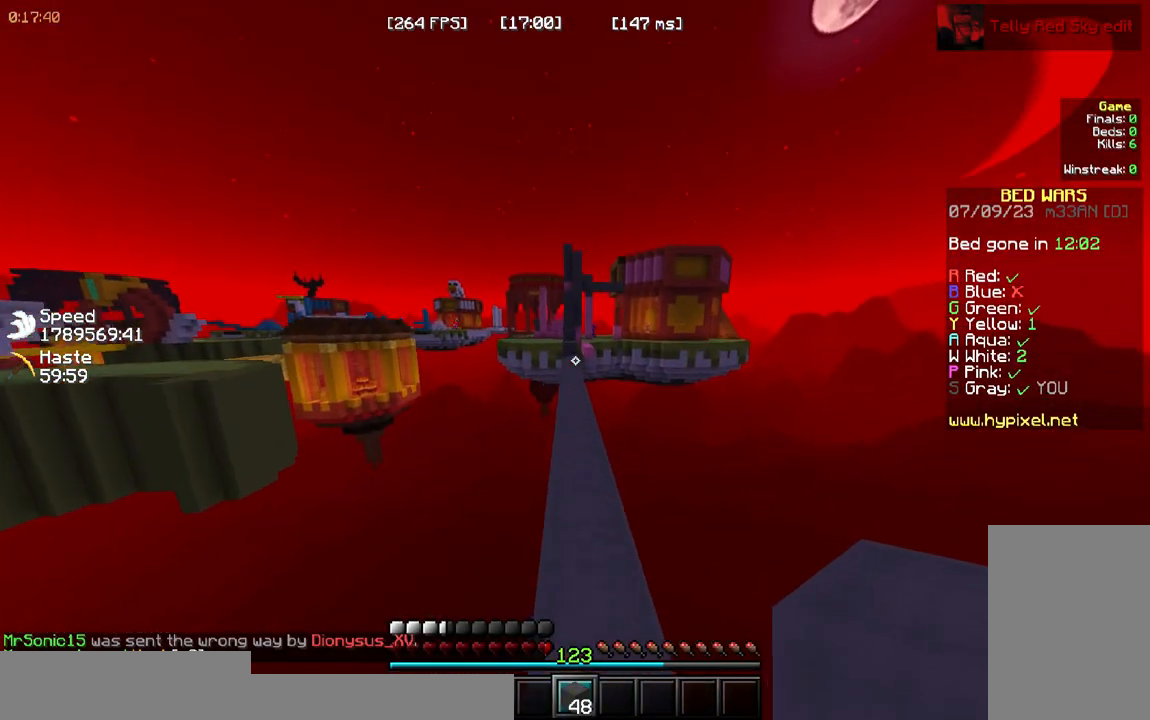
{"keys": ["space", "w"], "mouse": [], "events": []}
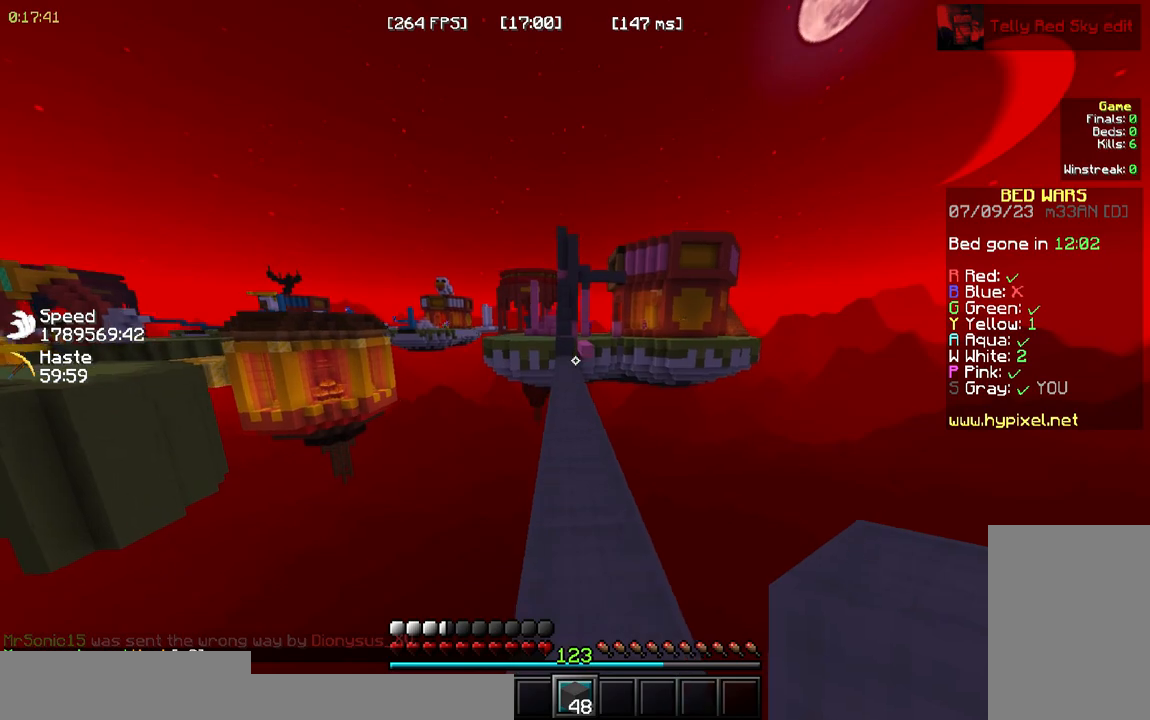
{"keys": ["space", "w"], "mouse": [], "events": []}
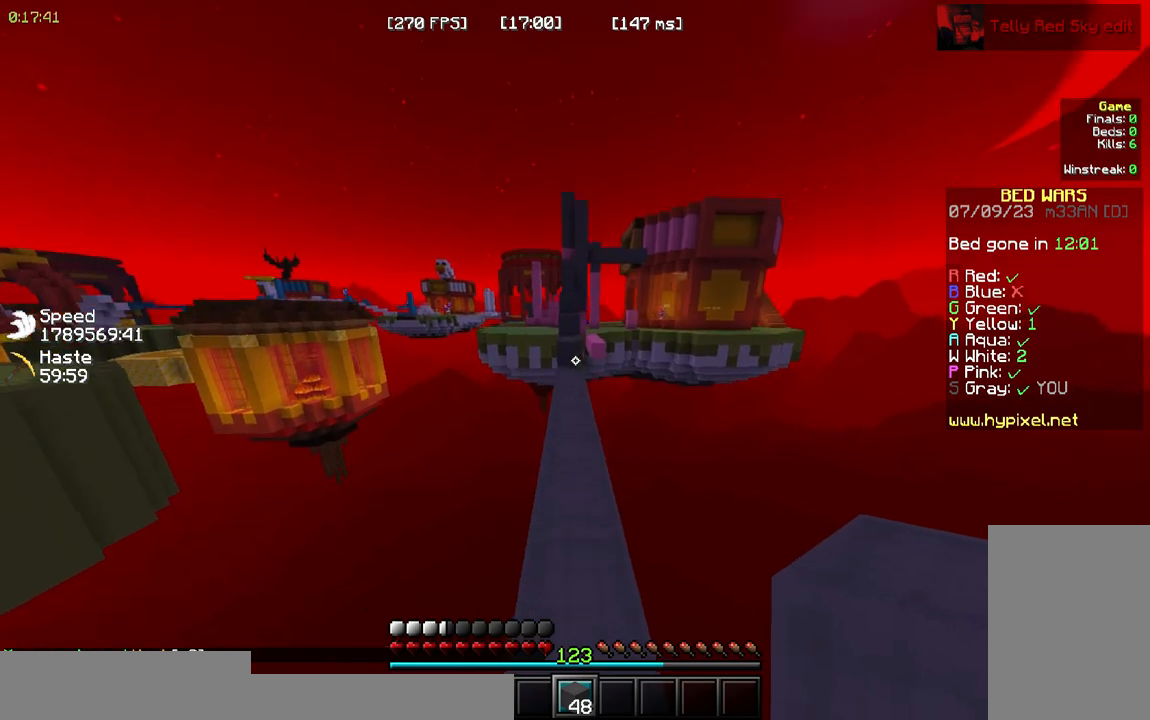
{"keys": ["space", "w"], "mouse": [], "events": []}
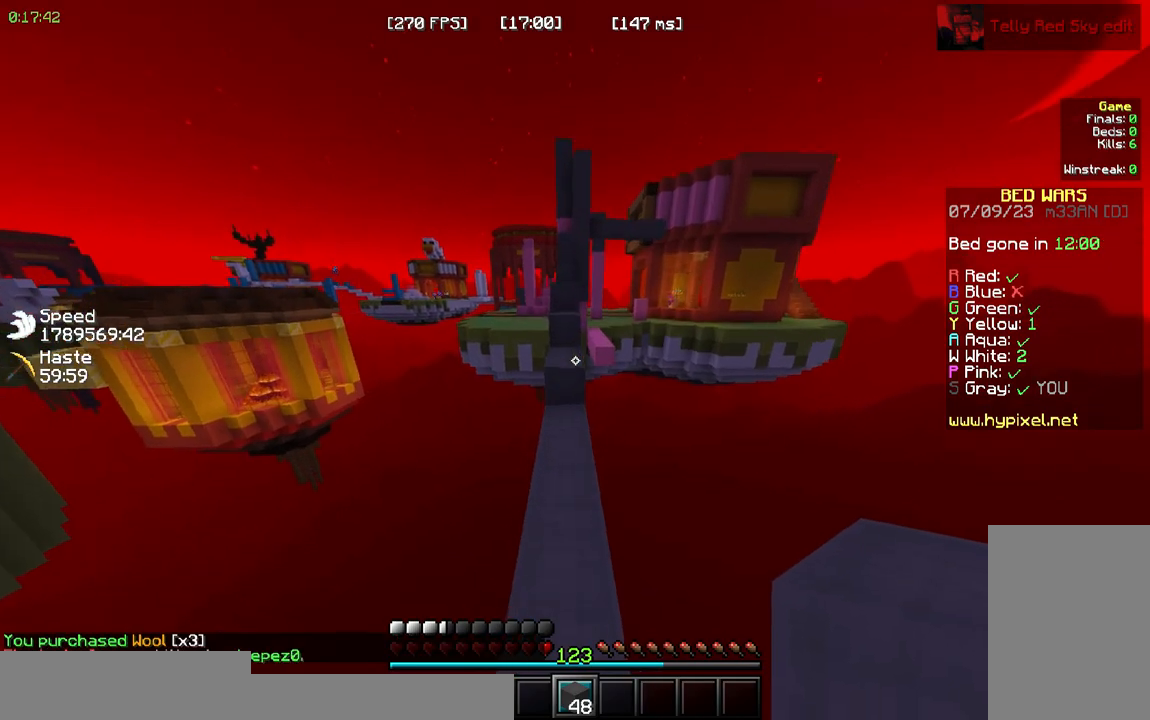
{"keys": ["space", "w"], "mouse": []}